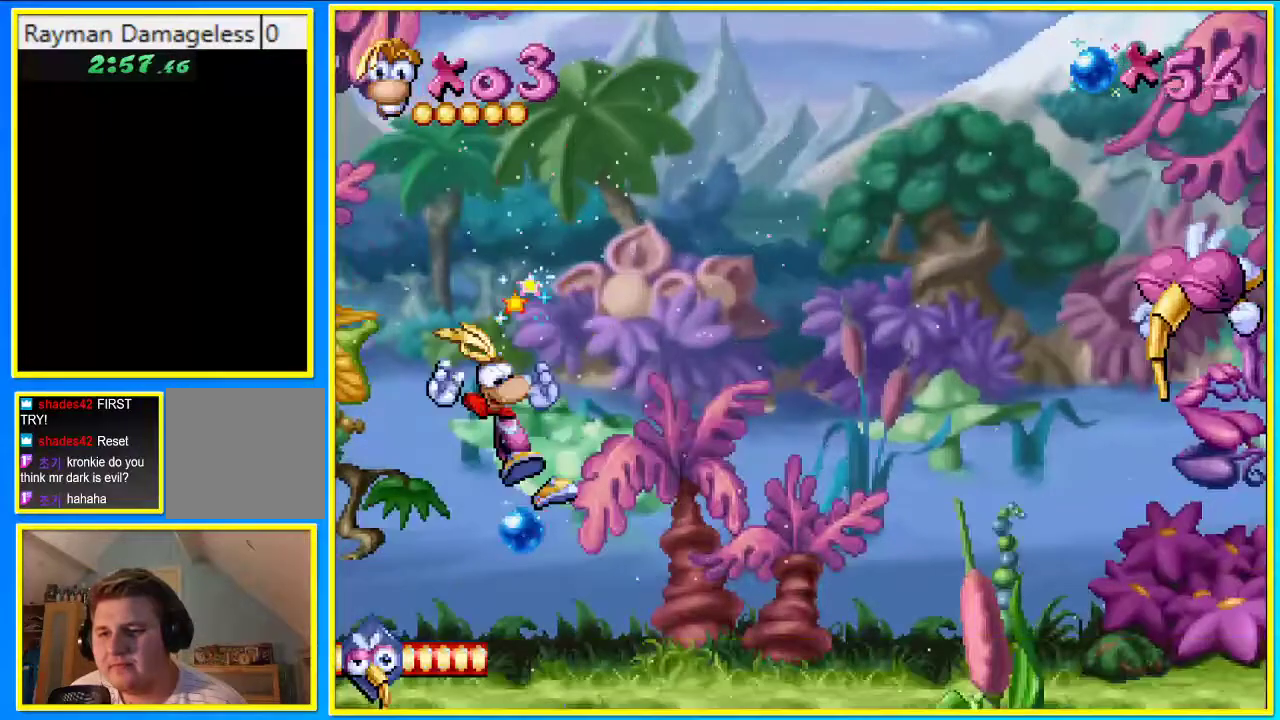
Gameplay with a controller (PlayStation layout); each line is a JSON object with the inputs held at the frame after it. "events" lists button and stick changes between this image and that frame as [ms after this image, input, new state], when the widget could be followed in between. Not read: L3 R3.
{"buttons": ["DPAD_RIGHT"], "left_stick": "center", "right_stick": "center", "events": [[268, "SQUARE", "down"], [369, "SQUARE", "up"]]}
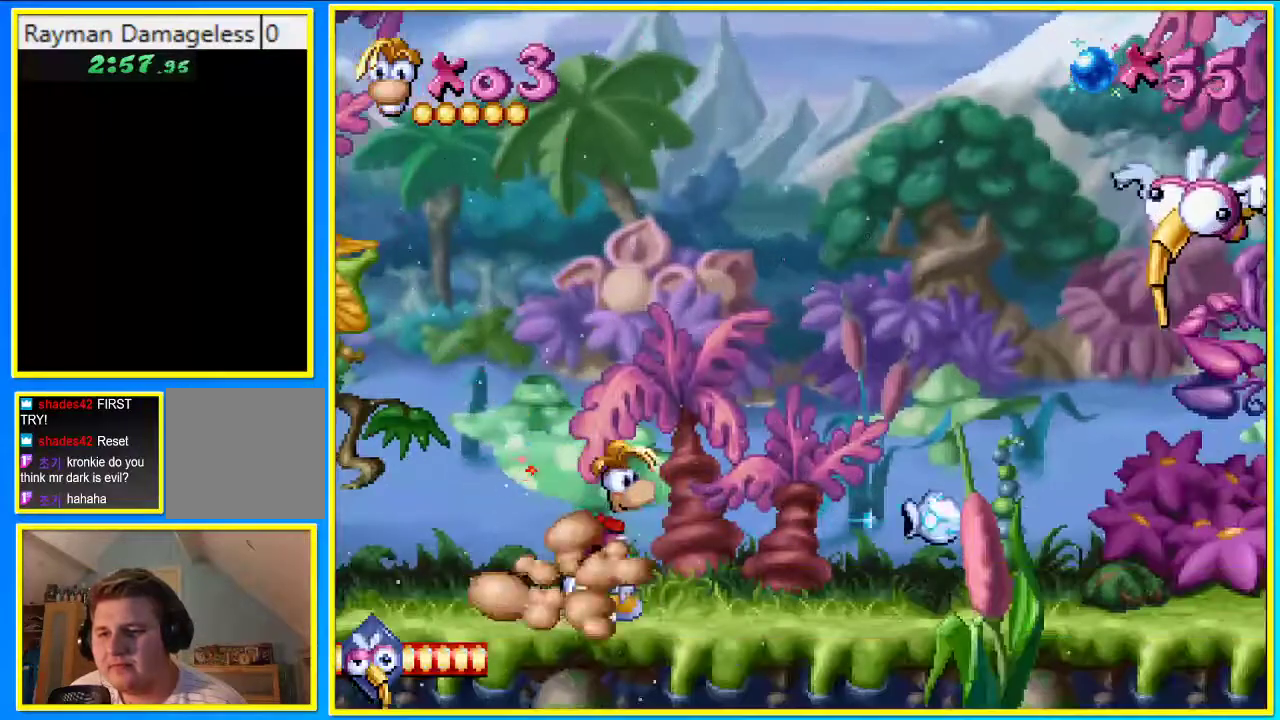
{"buttons": ["DPAD_RIGHT"], "left_stick": "center", "right_stick": "center", "events": []}
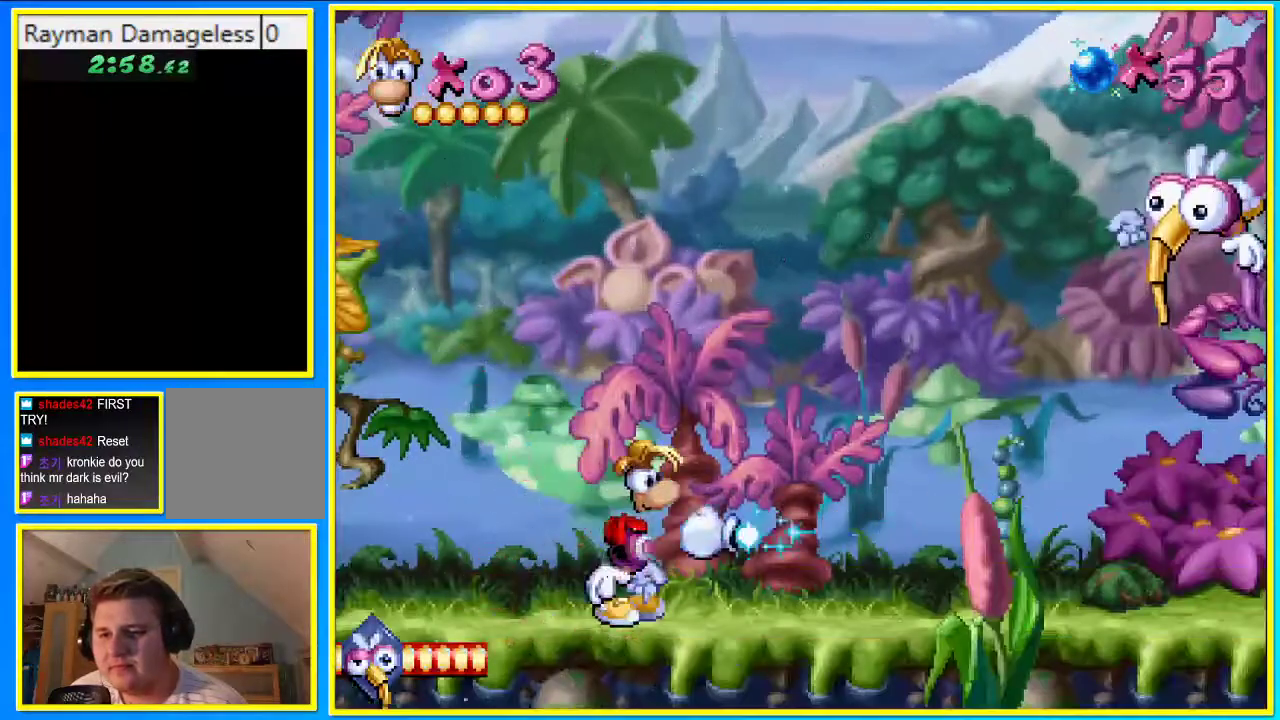
{"buttons": [], "left_stick": "center", "right_stick": "center", "events": [[369, "DPAD_RIGHT", "up"]]}
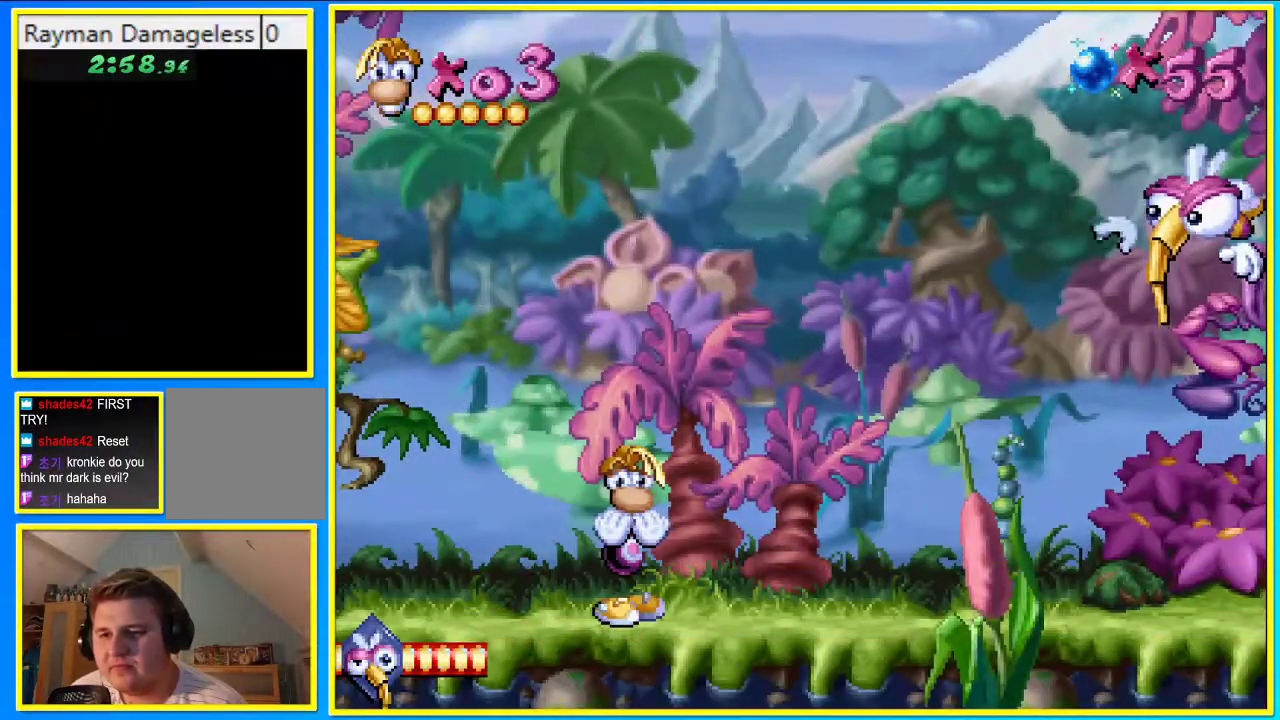
{"buttons": [], "left_stick": "center", "right_stick": "center", "events": []}
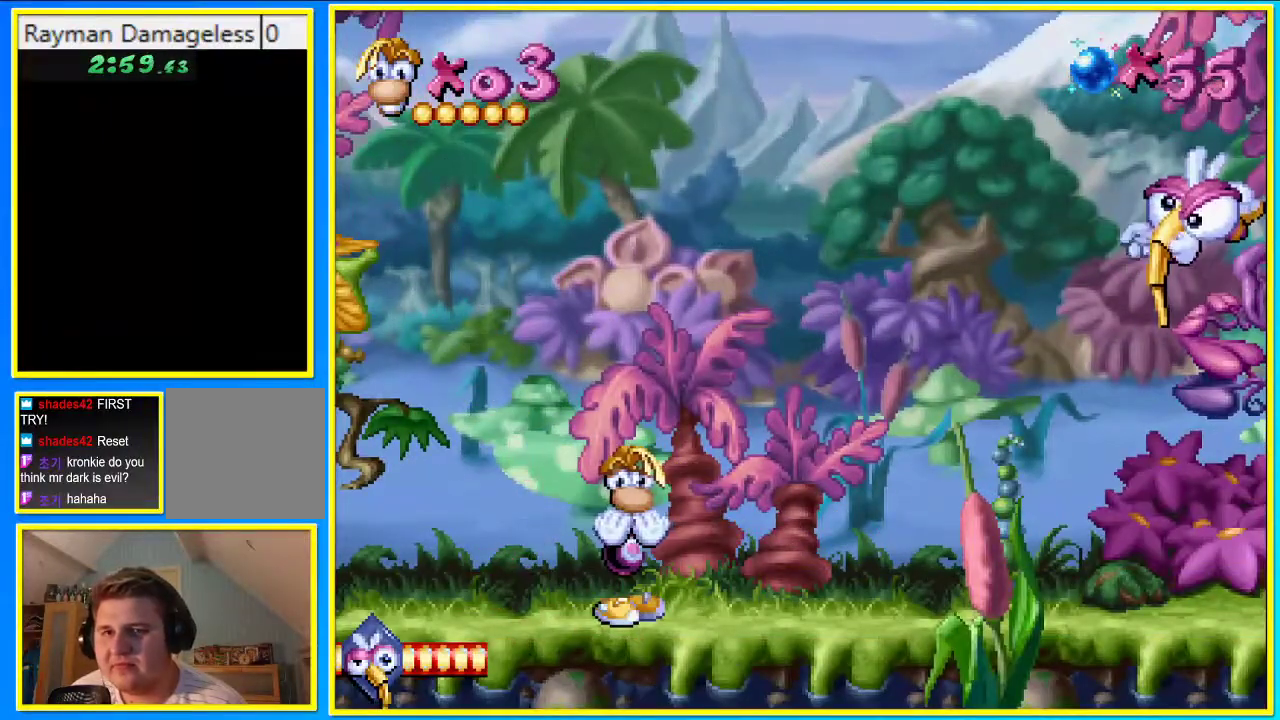
{"buttons": [], "left_stick": "center", "right_stick": "center", "events": []}
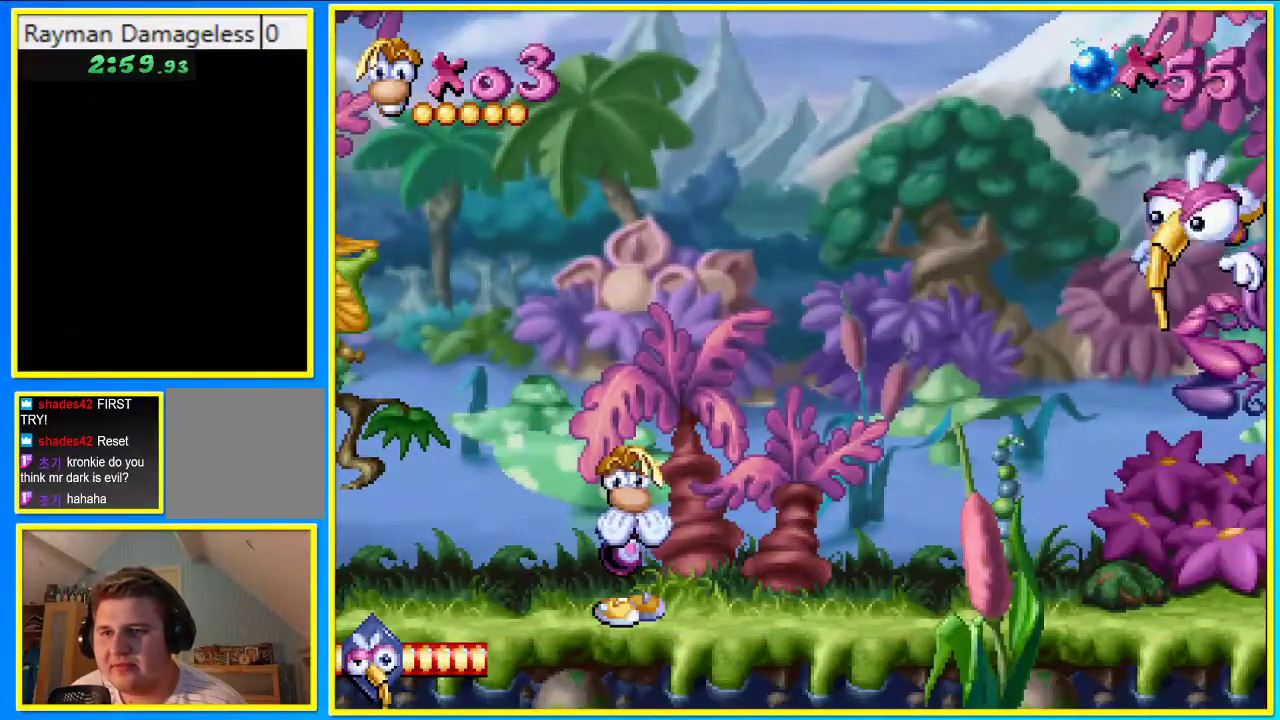
{"buttons": [], "left_stick": "center", "right_stick": "center", "events": []}
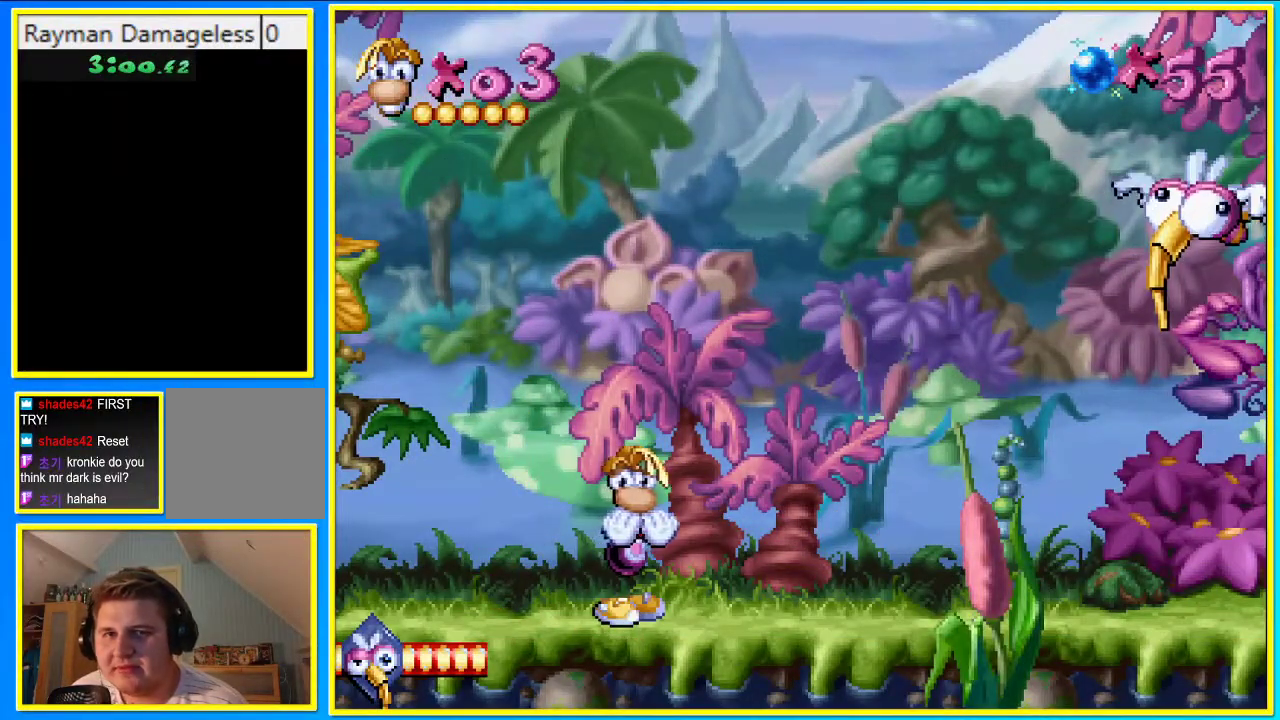
{"buttons": [], "left_stick": "center", "right_stick": "center", "events": []}
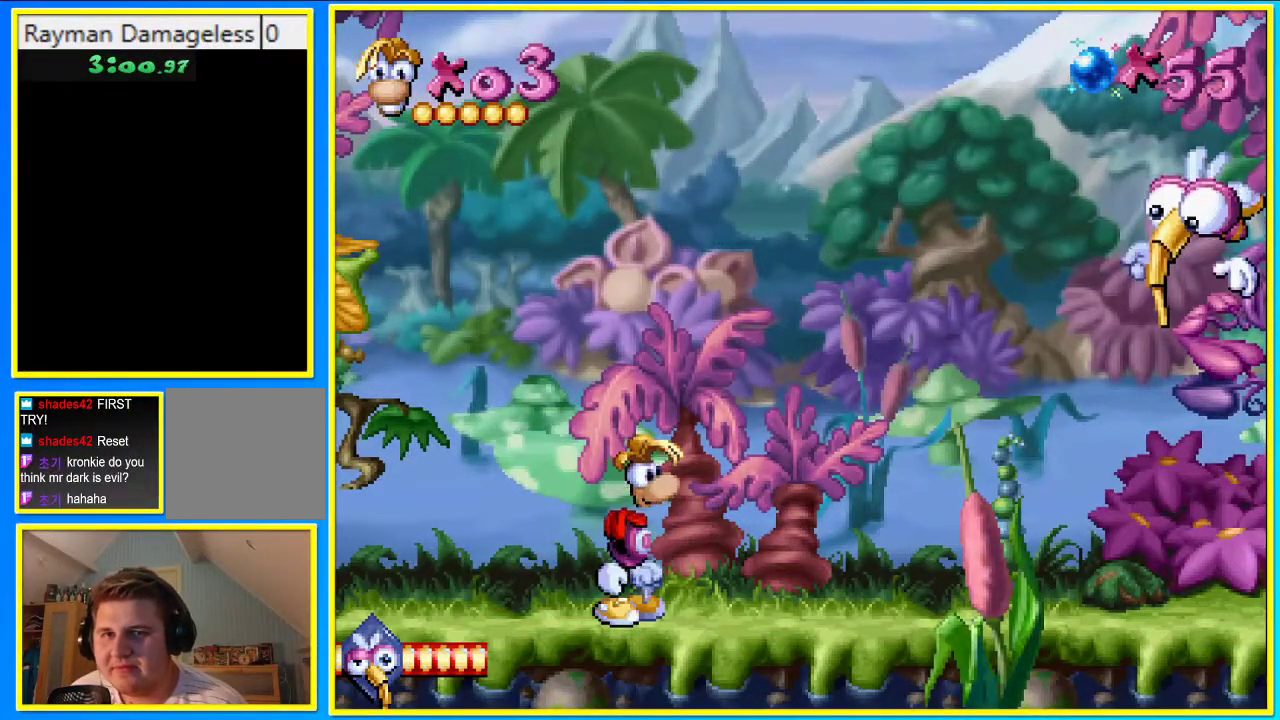
{"buttons": [], "left_stick": "center", "right_stick": "center", "events": []}
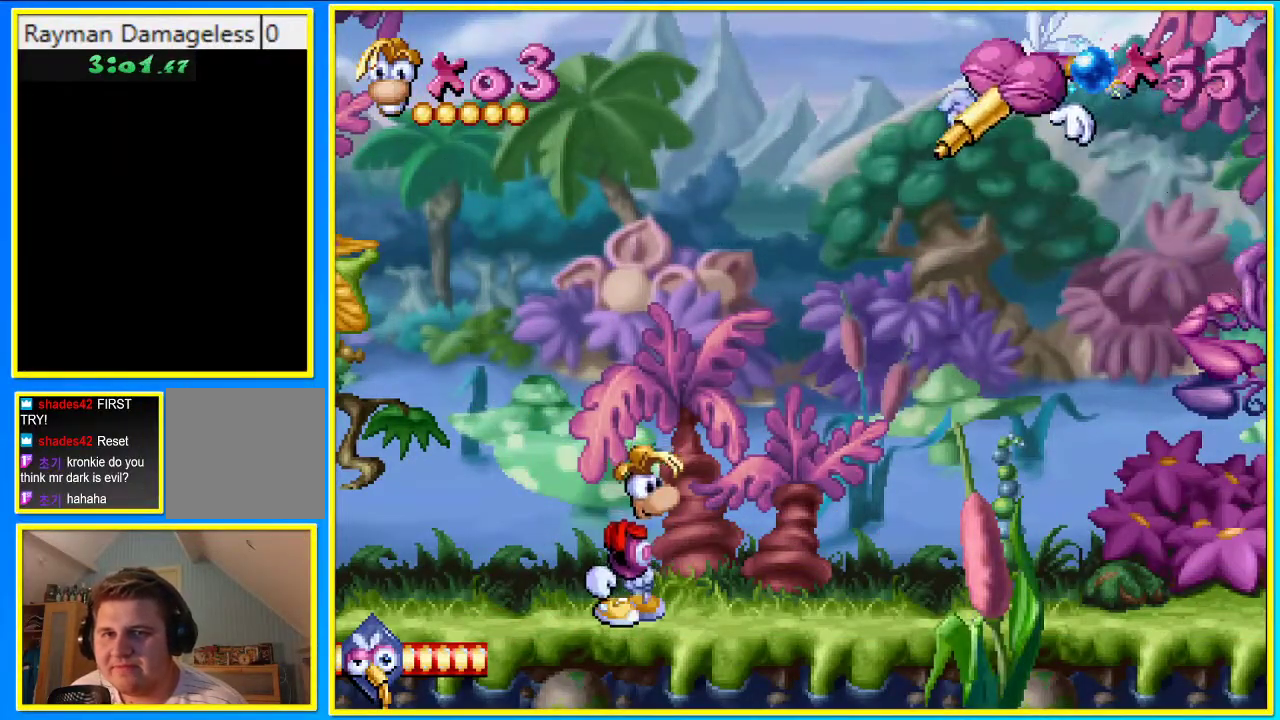
{"buttons": ["CROSS", "DPAD_RIGHT"], "left_stick": "center", "right_stick": "center", "events": [[268, "CROSS", "down"], [335, "DPAD_LEFT", "down"], [470, "DPAD_UP", "down"], [503, "DPAD_LEFT", "up"], [503, "DPAD_RIGHT", "down"], [503, "DPAD_UP", "up"]]}
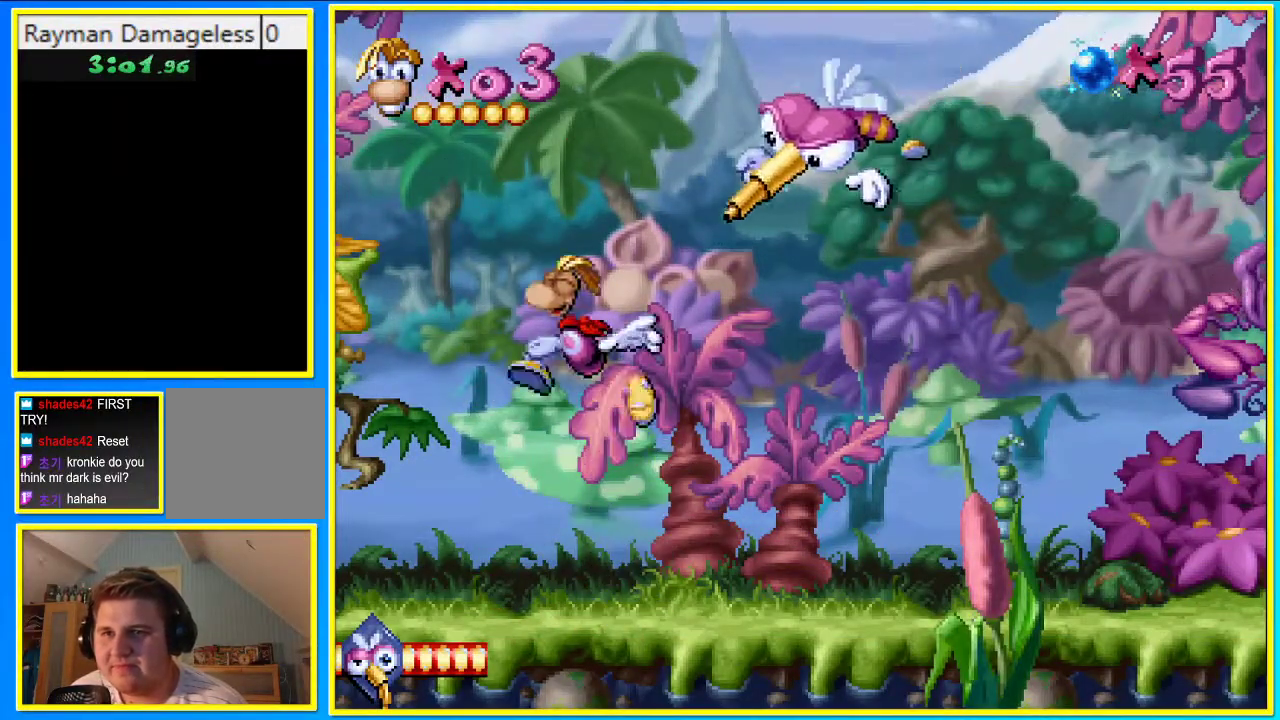
{"buttons": ["DPAD_RIGHT"], "left_stick": "center", "right_stick": "center", "events": [[101, "DPAD_RIGHT", "up"], [134, "SQUARE", "down"], [168, "CROSS", "up"], [235, "DPAD_RIGHT", "down"], [235, "SQUARE", "up"]]}
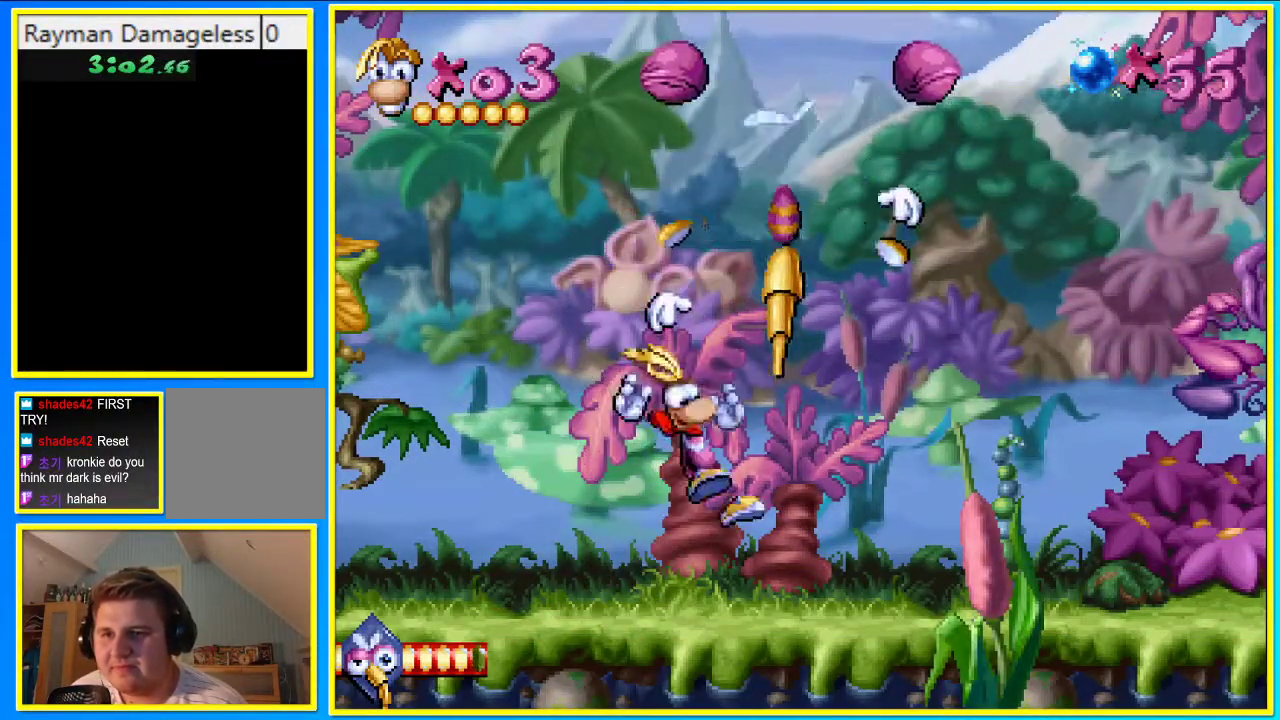
{"buttons": [], "left_stick": "center", "right_stick": "center", "events": [[269, "DPAD_LEFT", "down"], [302, "DPAD_RIGHT", "up"], [369, "DPAD_LEFT", "up"]]}
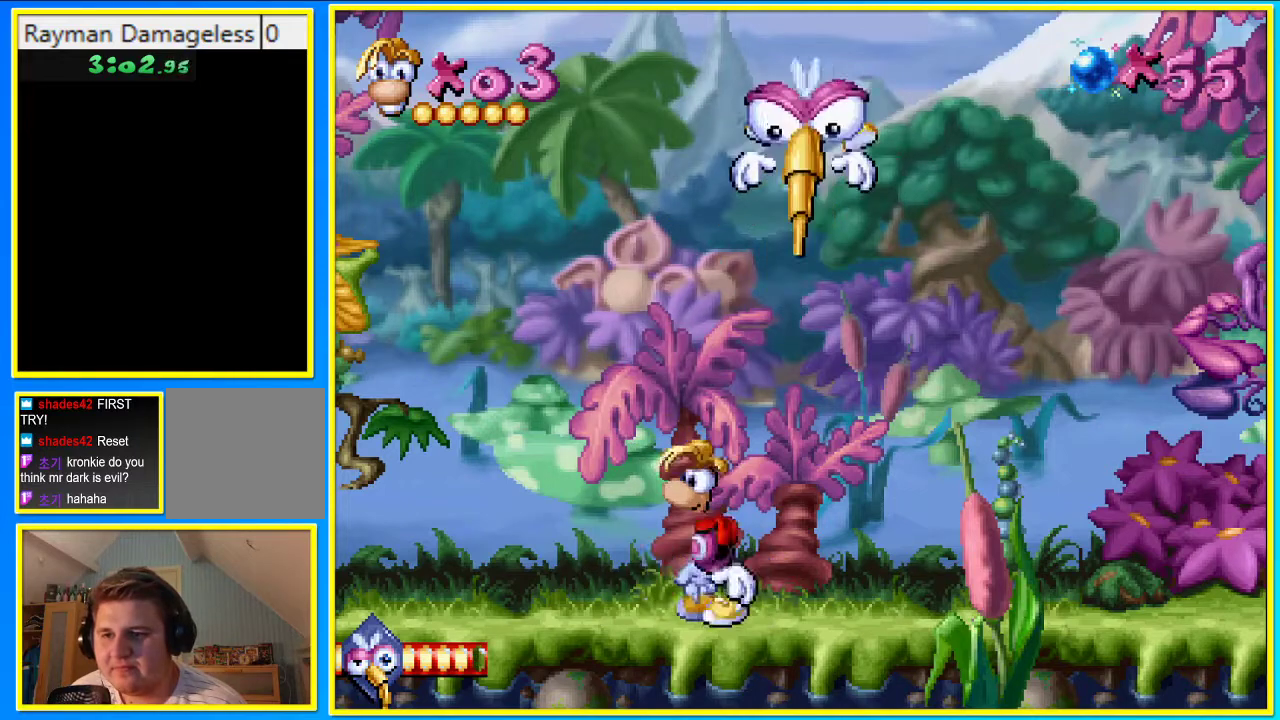
{"buttons": ["DPAD_RIGHT"], "left_stick": "center", "right_stick": "center", "events": [[68, "DPAD_LEFT", "down"], [369, "DPAD_LEFT", "up"], [403, "DPAD_RIGHT", "down"]]}
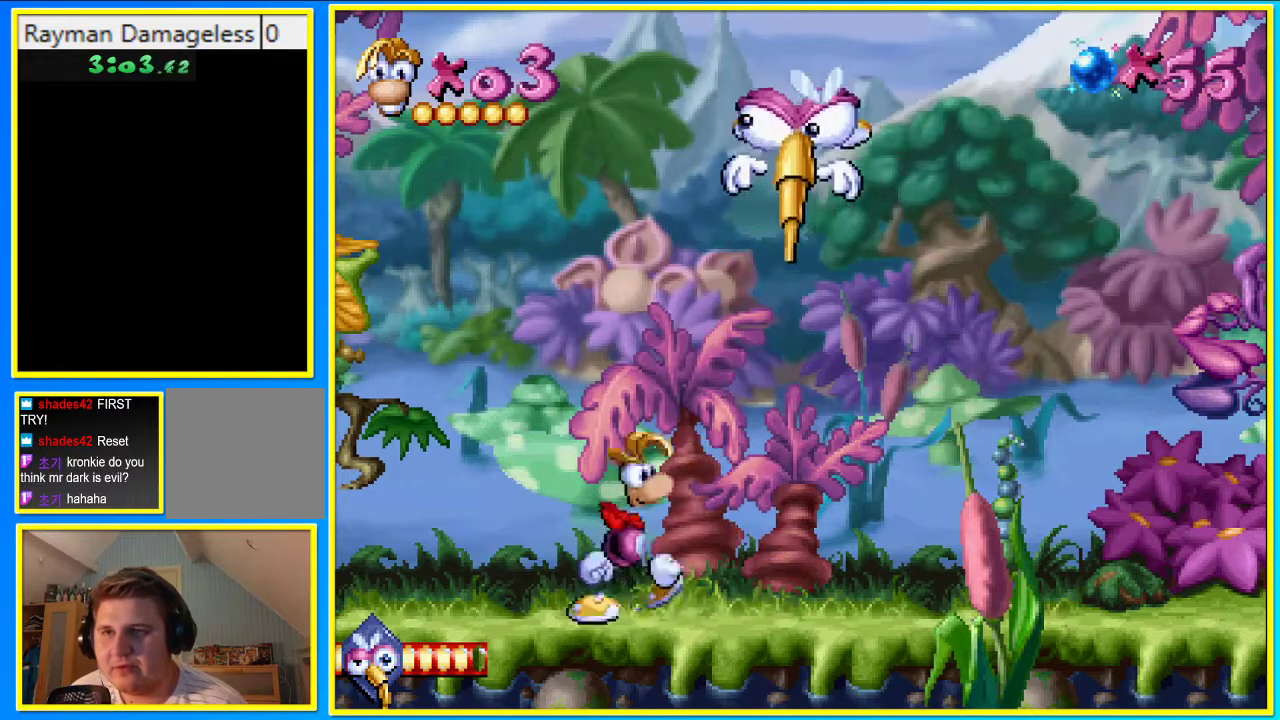
{"buttons": [], "left_stick": "center", "right_stick": "center", "events": [[201, "DPAD_RIGHT", "up"]]}
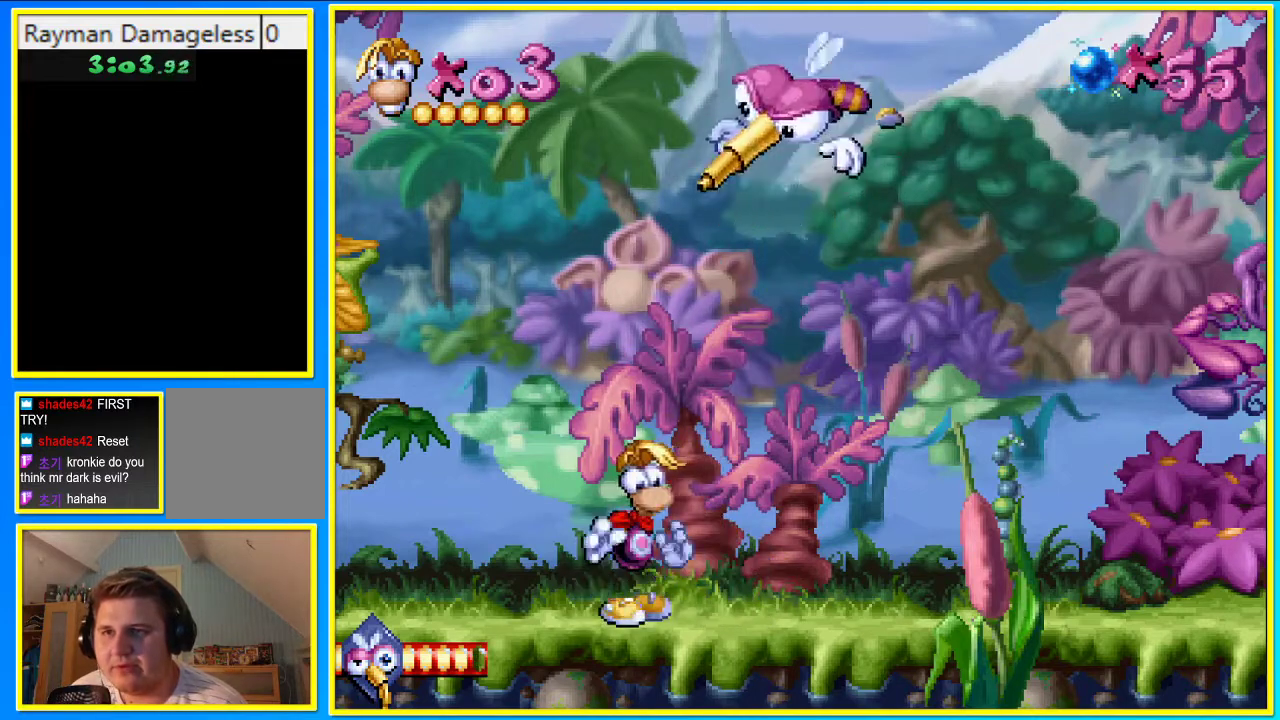
{"buttons": [], "left_stick": "center", "right_stick": "center", "events": []}
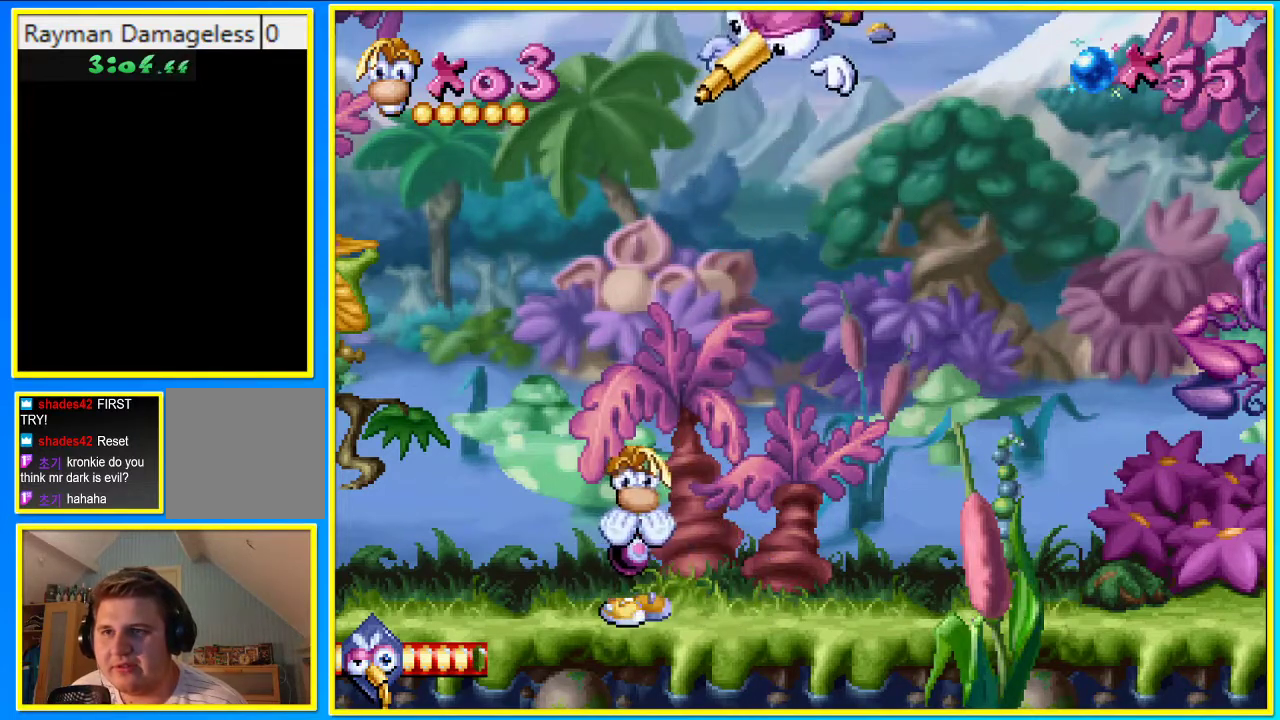
{"buttons": ["CROSS", "DPAD_RIGHT"], "left_stick": "center", "right_stick": "center", "events": [[201, "DPAD_LEFT", "down"], [268, "CROSS", "down"], [436, "DPAD_UP", "down"], [469, "DPAD_LEFT", "up"], [469, "DPAD_RIGHT", "down"], [469, "DPAD_UP", "up"]]}
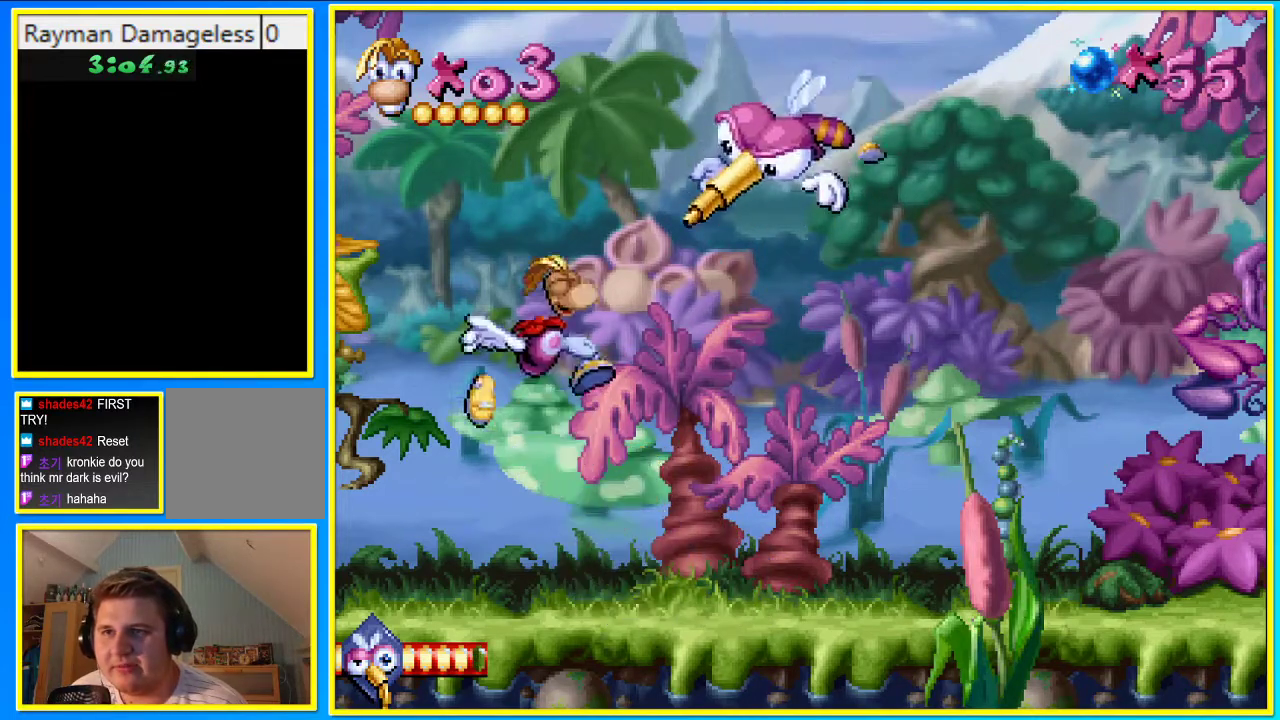
{"buttons": ["DPAD_RIGHT"], "left_stick": "center", "right_stick": "center", "events": [[67, "DPAD_RIGHT", "up"], [167, "SQUARE", "down"], [201, "CROSS", "up"], [235, "DPAD_RIGHT", "down"], [268, "SQUARE", "up"]]}
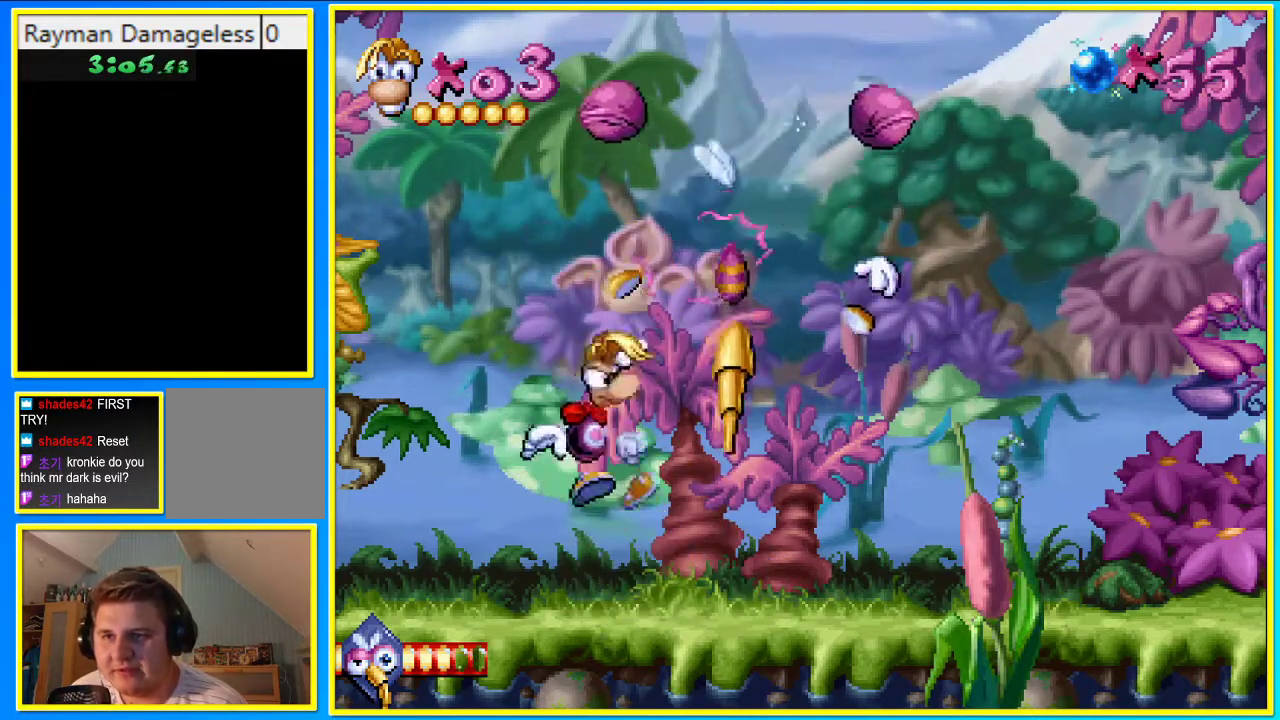
{"buttons": ["DPAD_RIGHT"], "left_stick": "center", "right_stick": "center", "events": []}
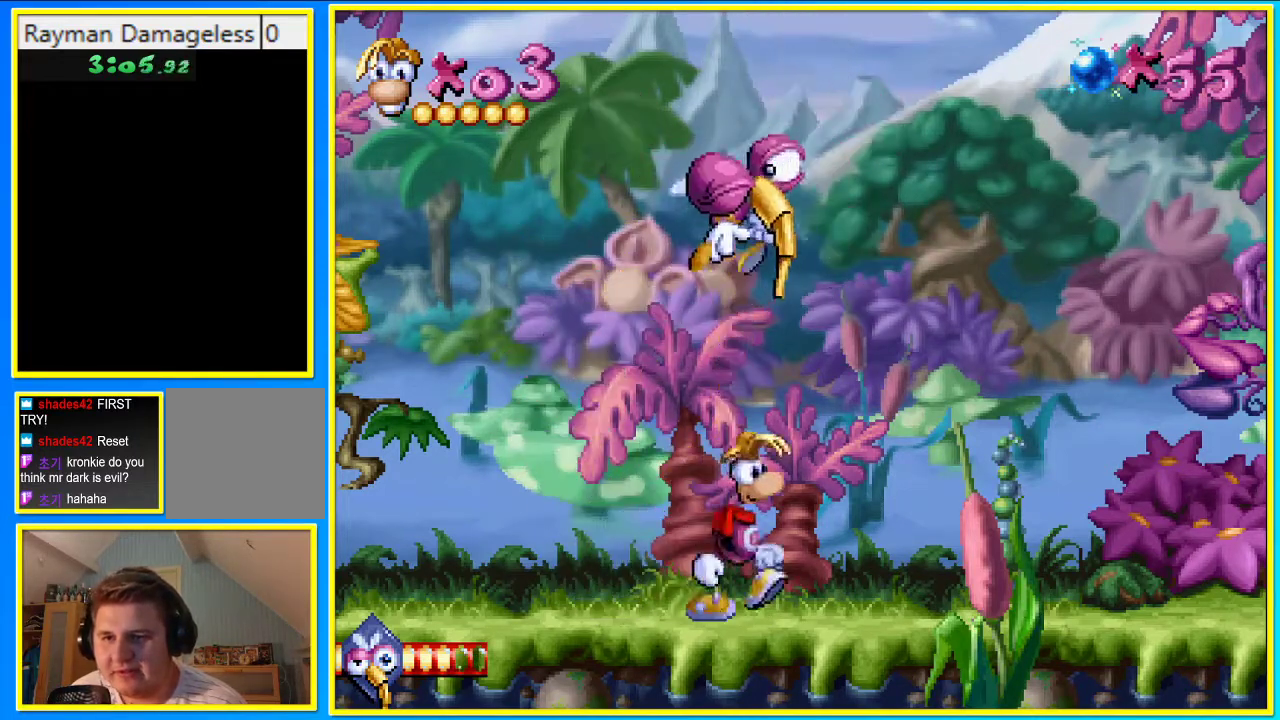
{"buttons": ["DPAD_RIGHT"], "left_stick": "center", "right_stick": "center", "events": []}
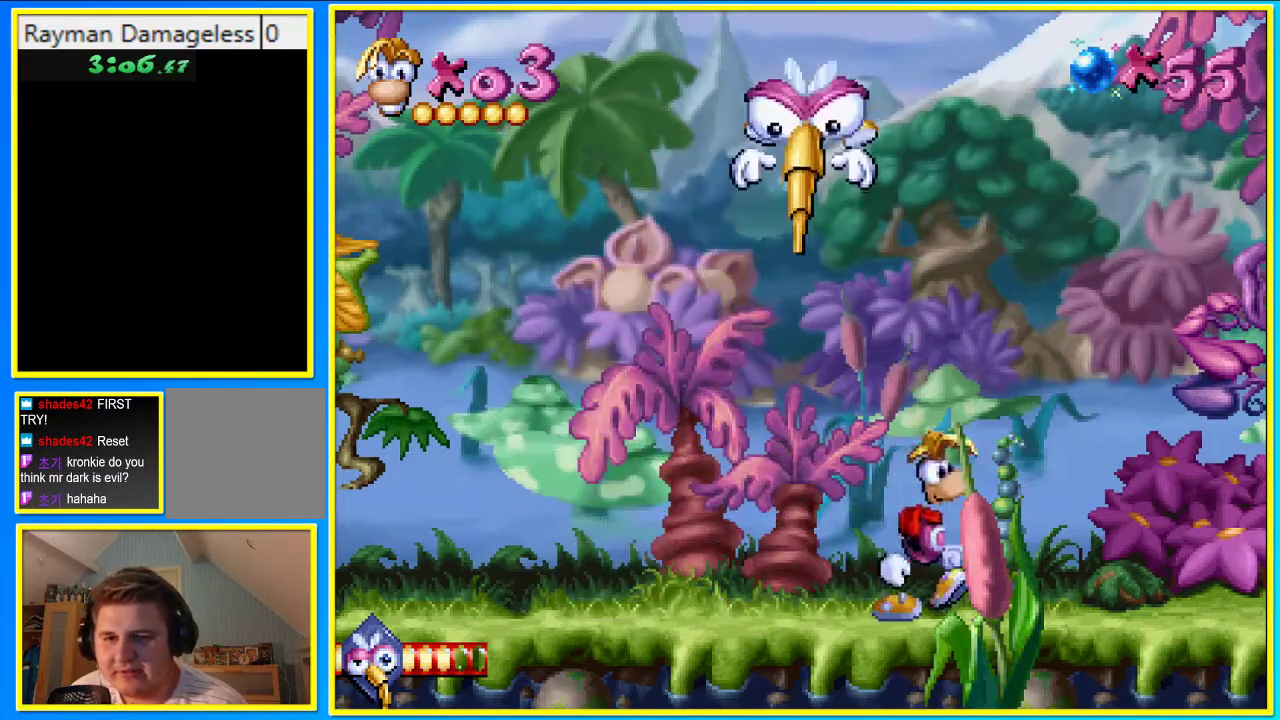
{"buttons": [], "left_stick": "center", "right_stick": "center", "events": [[336, "DPAD_LEFT", "down"], [369, "DPAD_RIGHT", "up"], [436, "DPAD_LEFT", "up"]]}
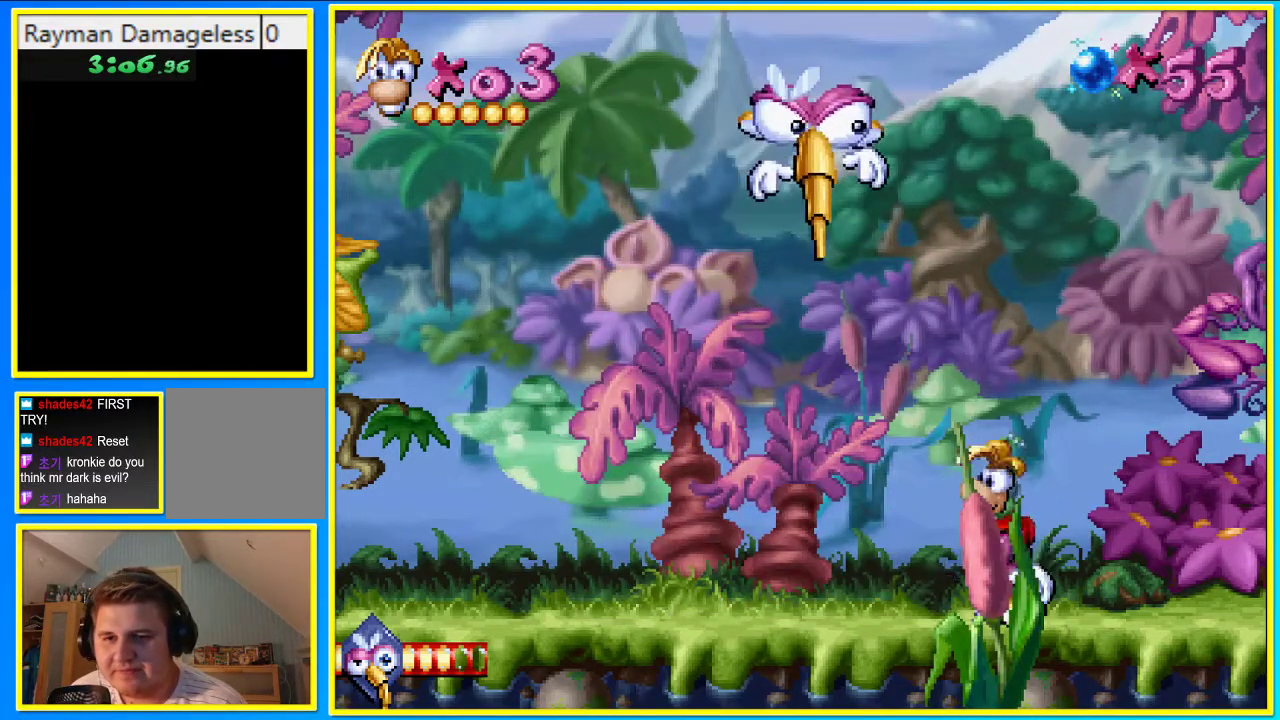
{"buttons": [], "left_stick": "center", "right_stick": "center", "events": []}
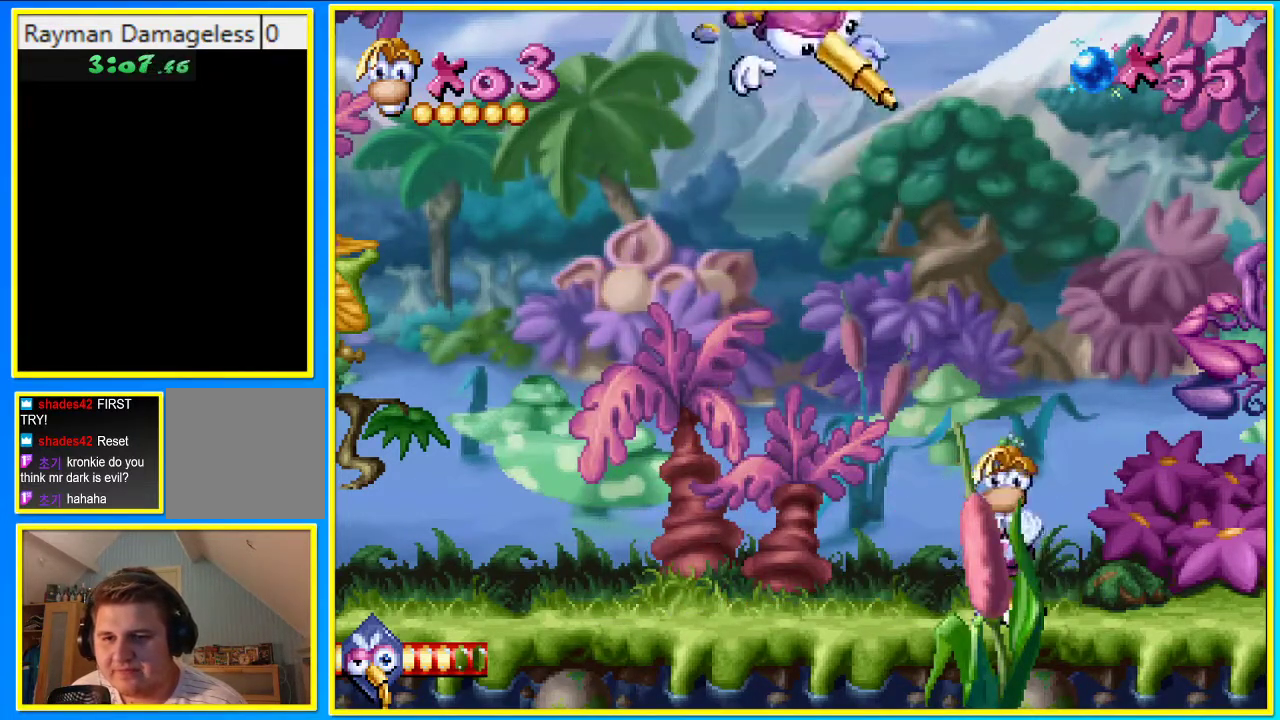
{"buttons": [], "left_stick": "center", "right_stick": "center", "events": []}
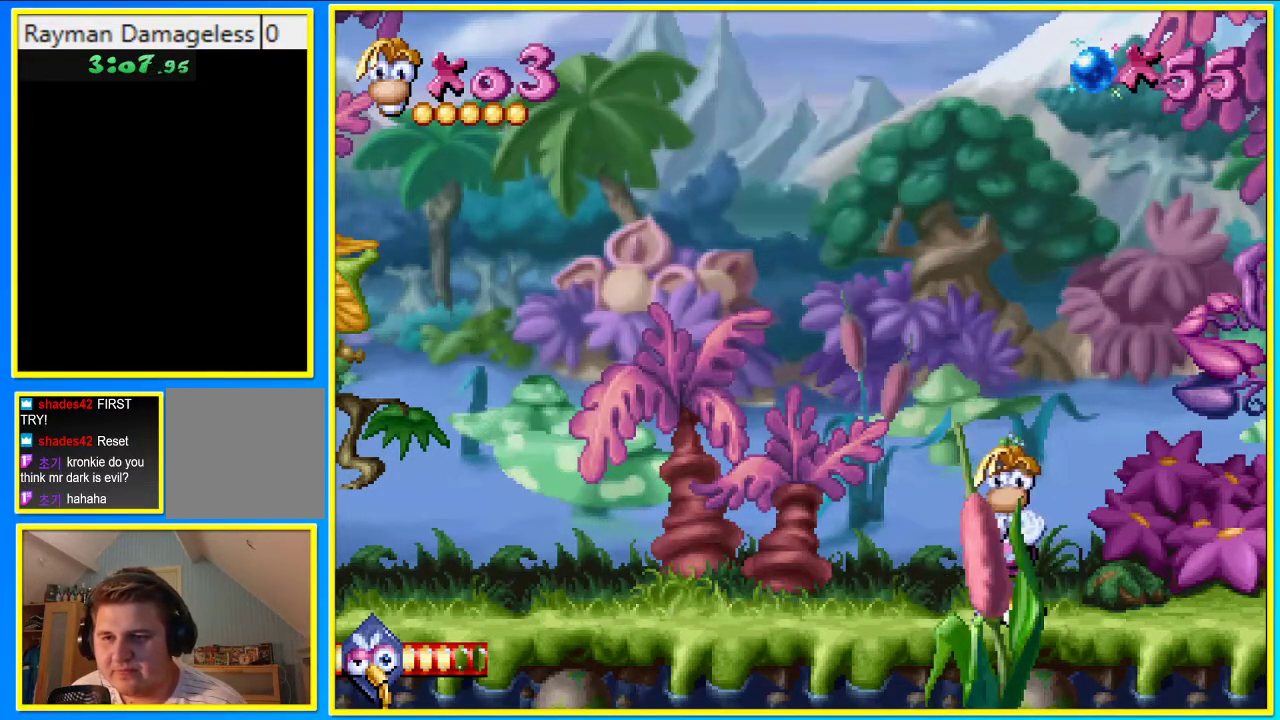
{"buttons": [], "left_stick": "center", "right_stick": "center", "events": []}
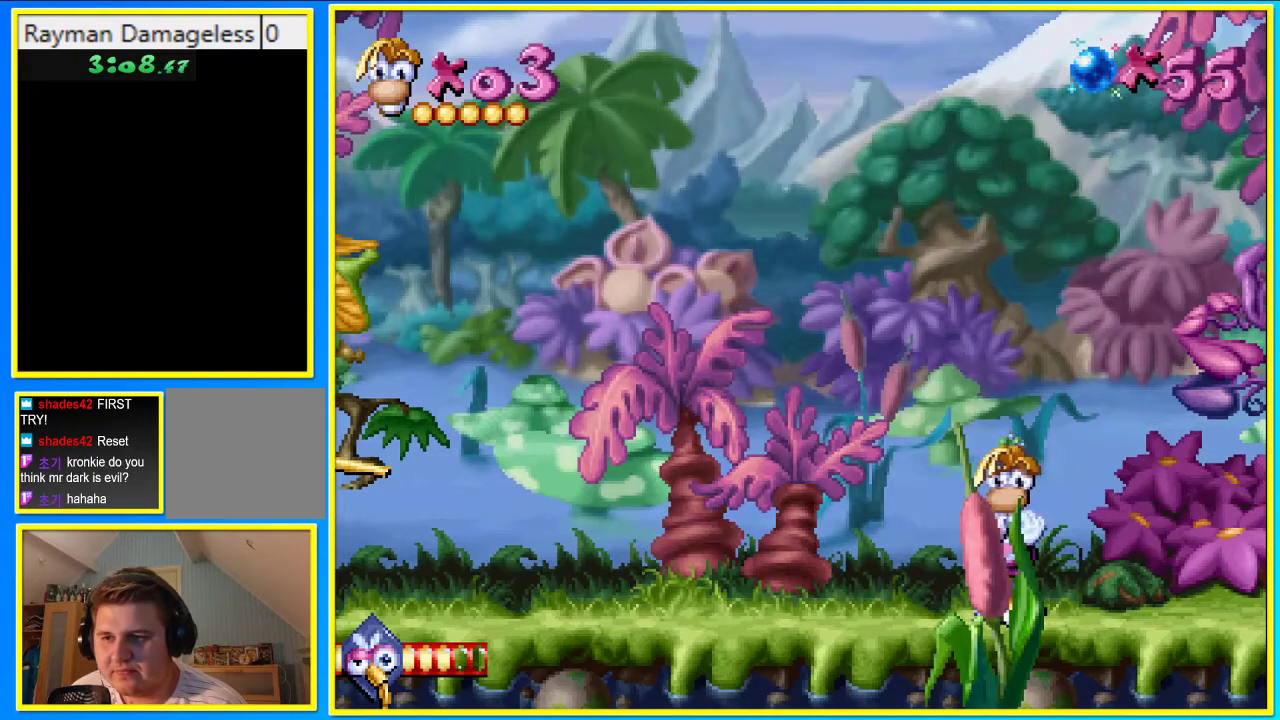
{"buttons": ["CROSS", "DPAD_LEFT"], "left_stick": "center", "right_stick": "center", "events": [[403, "CROSS", "down"], [470, "DPAD_LEFT", "down"]]}
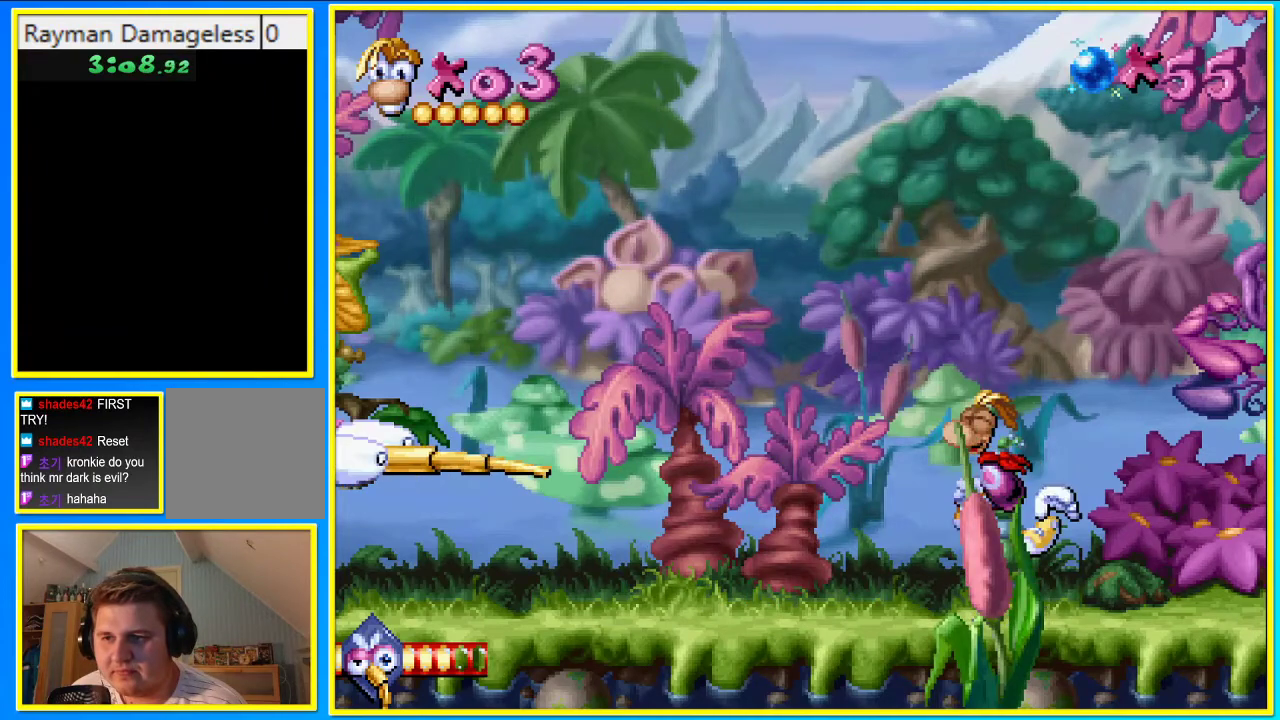
{"buttons": ["DPAD_LEFT"], "left_stick": "center", "right_stick": "center", "events": [[33, "SQUARE", "down"], [67, "CROSS", "up"], [134, "SQUARE", "up"]]}